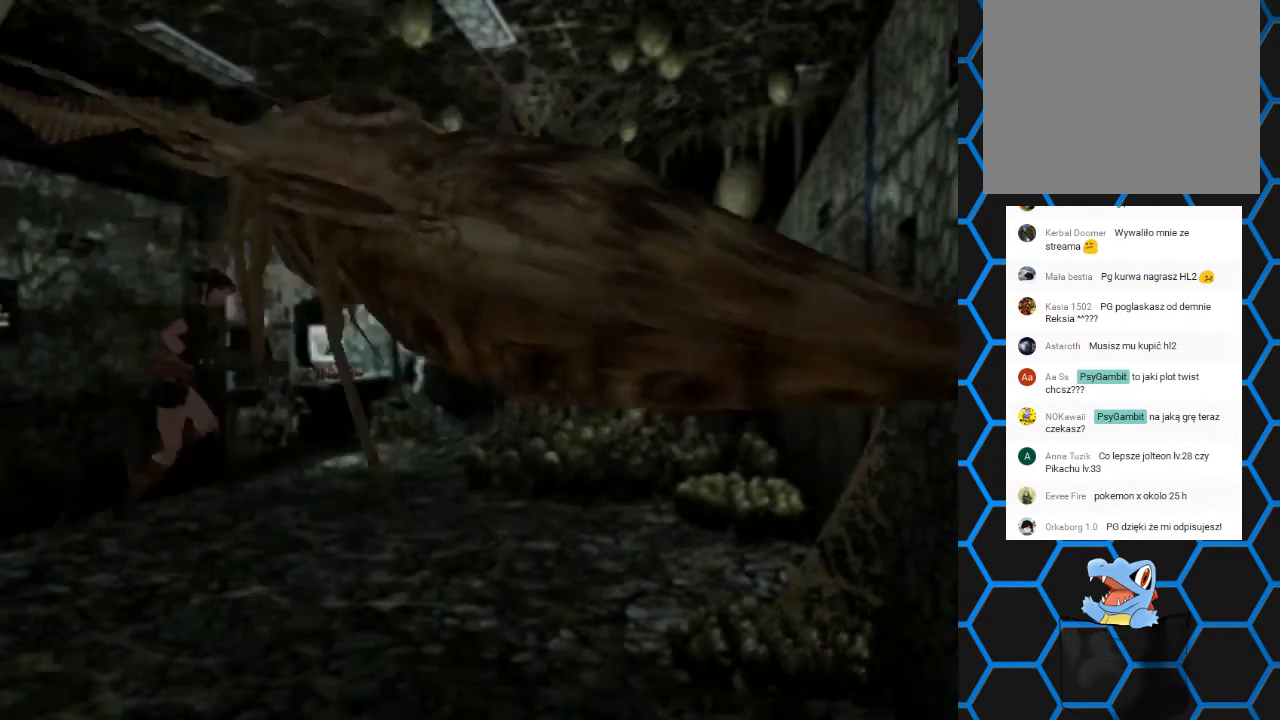
Gameplay with a controller (PlayStation layout); each line is a JSON object with the inputs held at the frame after it. "events" lists button and stick changes between this image and that frame as [ms after this image, input, new state], when the widget could be followed in between. Not read: L1 L3 R1 R3.
{"buttons": ["SQUARE", "DPAD_UP", "DPAD_RIGHT"], "left_stick": "center", "right_stick": "center", "events": []}
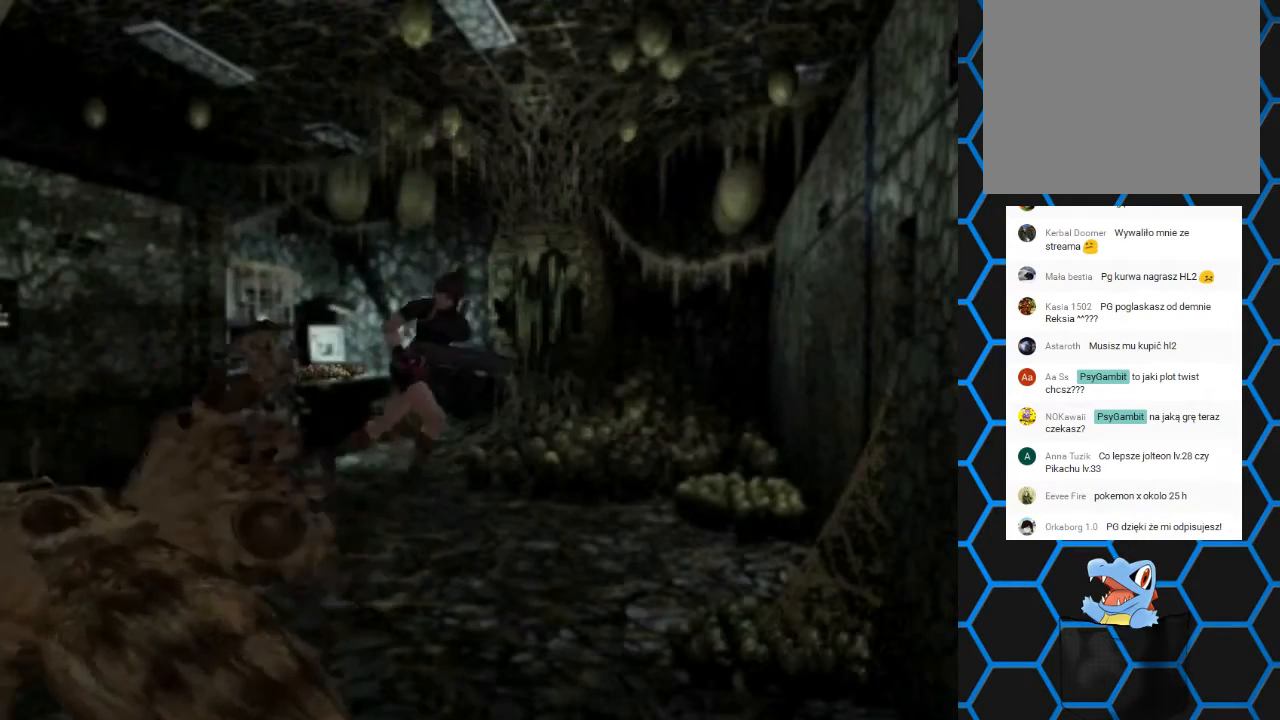
{"buttons": ["SQUARE", "DPAD_UP", "DPAD_RIGHT"], "left_stick": "center", "right_stick": "center", "events": [[33, "DPAD_UP", "up"], [333, "DPAD_UP", "down"]]}
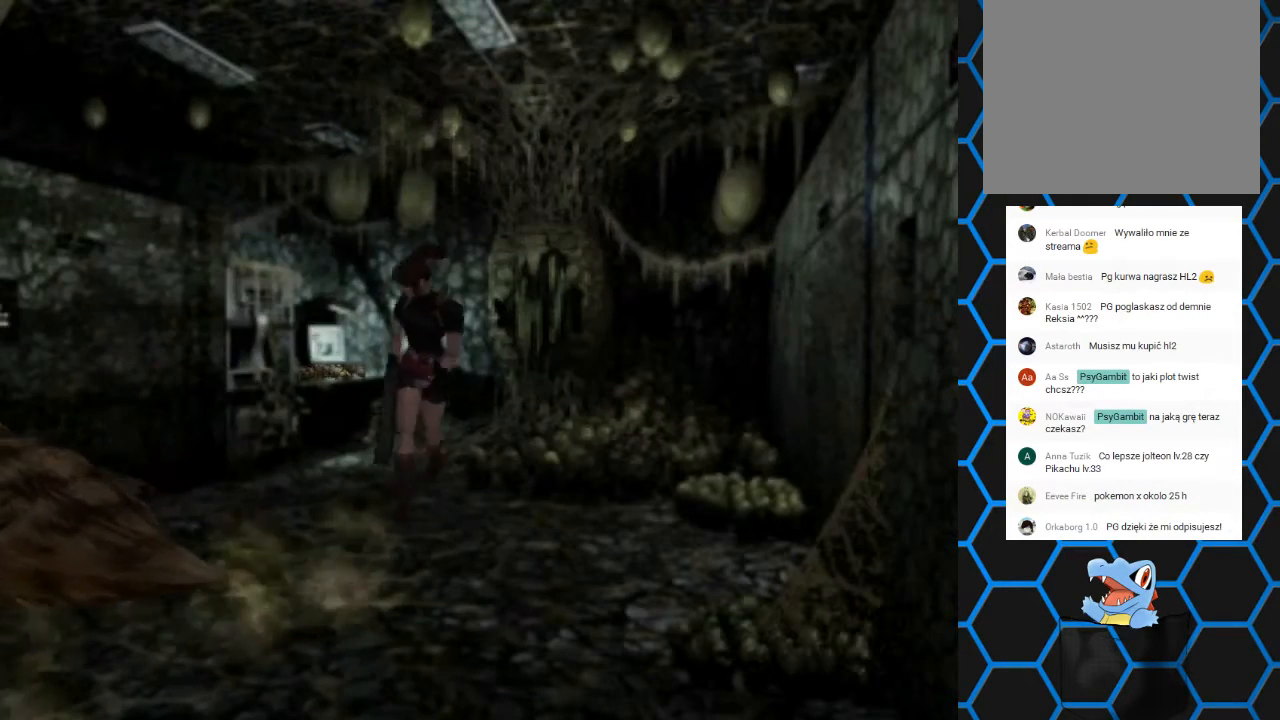
{"buttons": ["DPAD_DOWN"], "left_stick": "center", "right_stick": "center", "events": [[267, "SQUARE", "up"], [333, "DPAD_DOWN", "down"], [333, "DPAD_LEFT", "down"], [333, "DPAD_RIGHT", "up"], [333, "DPAD_UP", "up"], [467, "DPAD_LEFT", "up"]]}
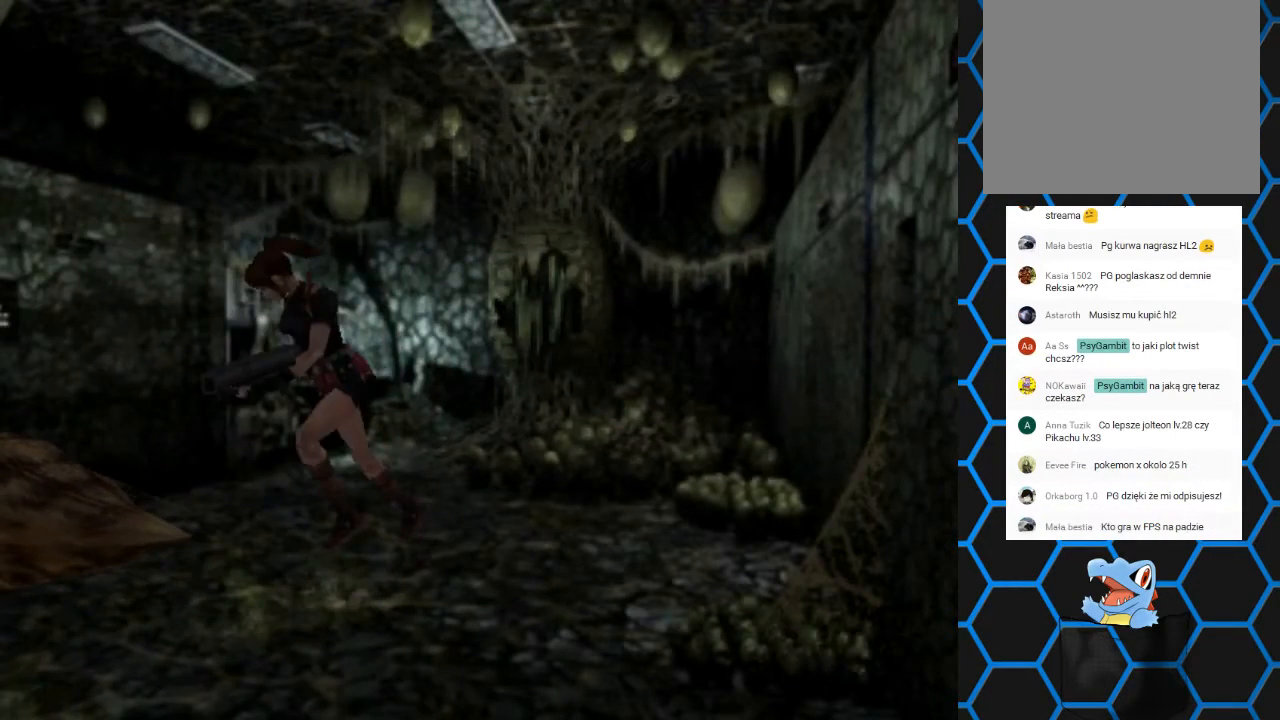
{"buttons": ["CROSS", "DPAD_DOWN"], "left_stick": "center", "right_stick": "center", "events": [[167, "CROSS", "down"], [267, "CROSS", "up"], [333, "CROSS", "down"], [433, "CROSS", "up"], [500, "CROSS", "down"]]}
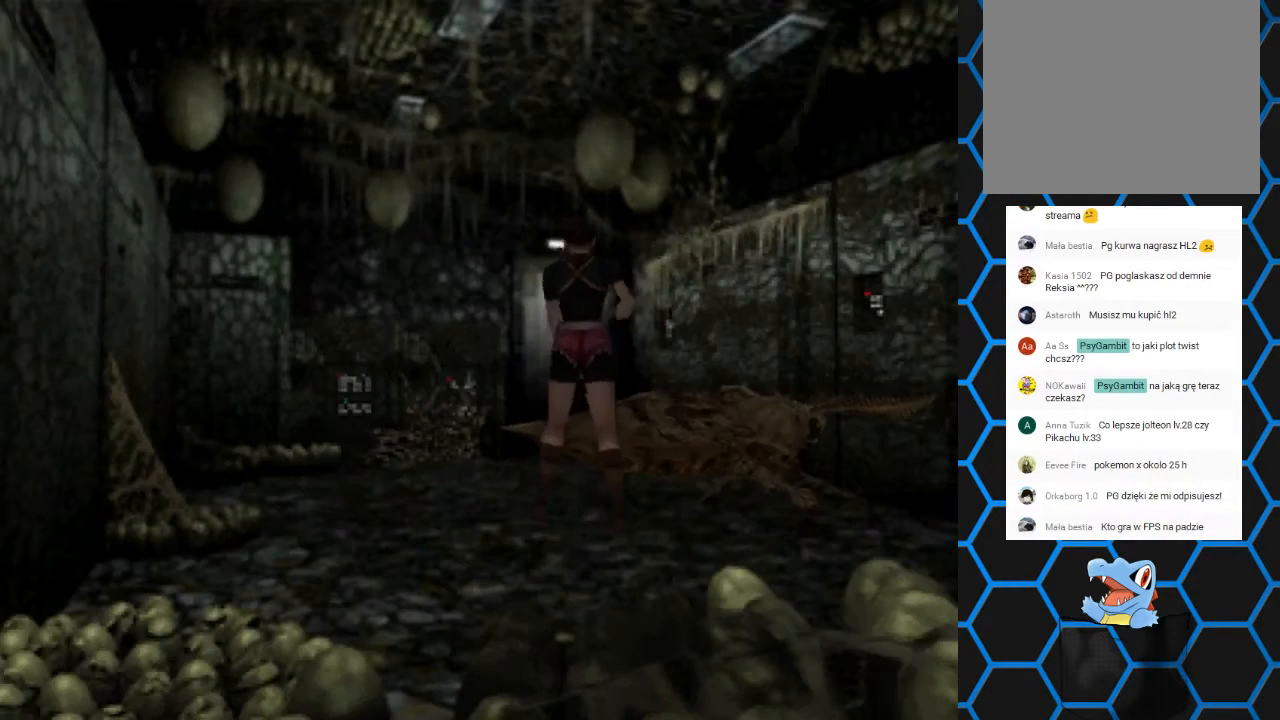
{"buttons": ["CROSS", "DPAD_DOWN"], "left_stick": "center", "right_stick": "center", "events": [[100, "CROSS", "up"], [167, "CROSS", "down"], [300, "CROSS", "up"], [400, "CROSS", "down"]]}
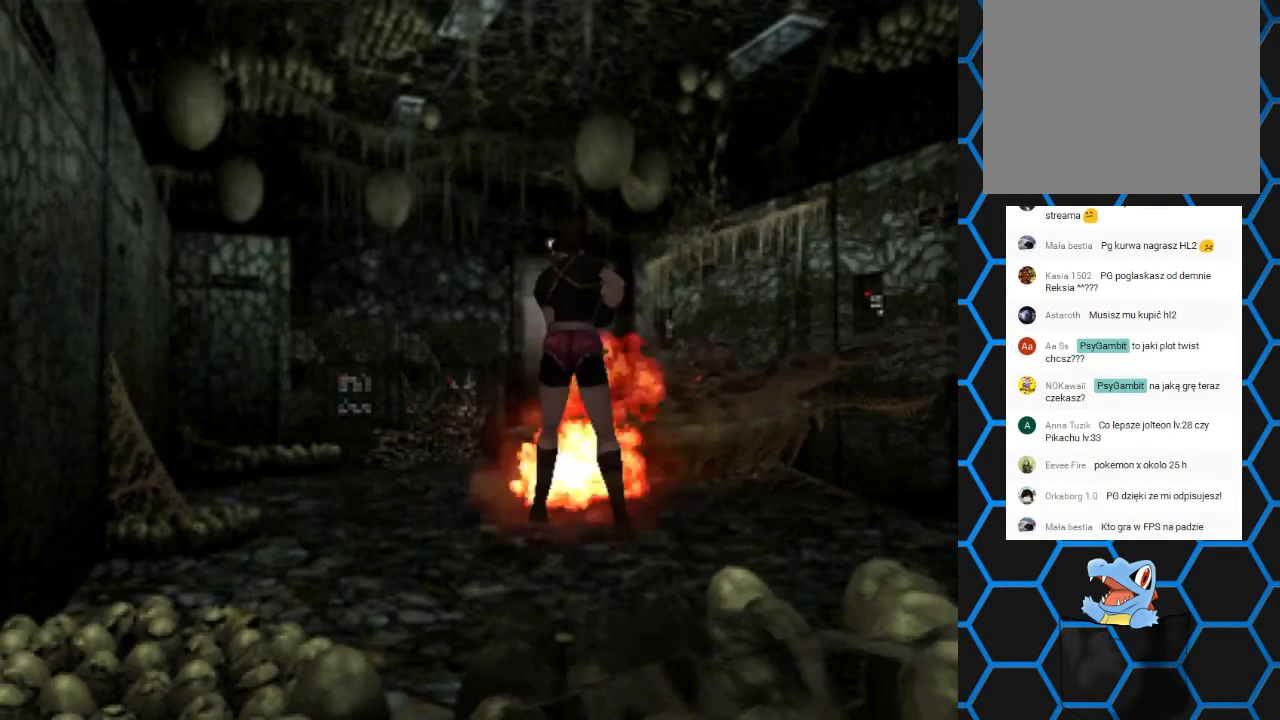
{"buttons": ["DPAD_DOWN", "DPAD_RIGHT"], "left_stick": "center", "right_stick": "center", "events": [[33, "CROSS", "up"], [333, "DPAD_RIGHT", "down"]]}
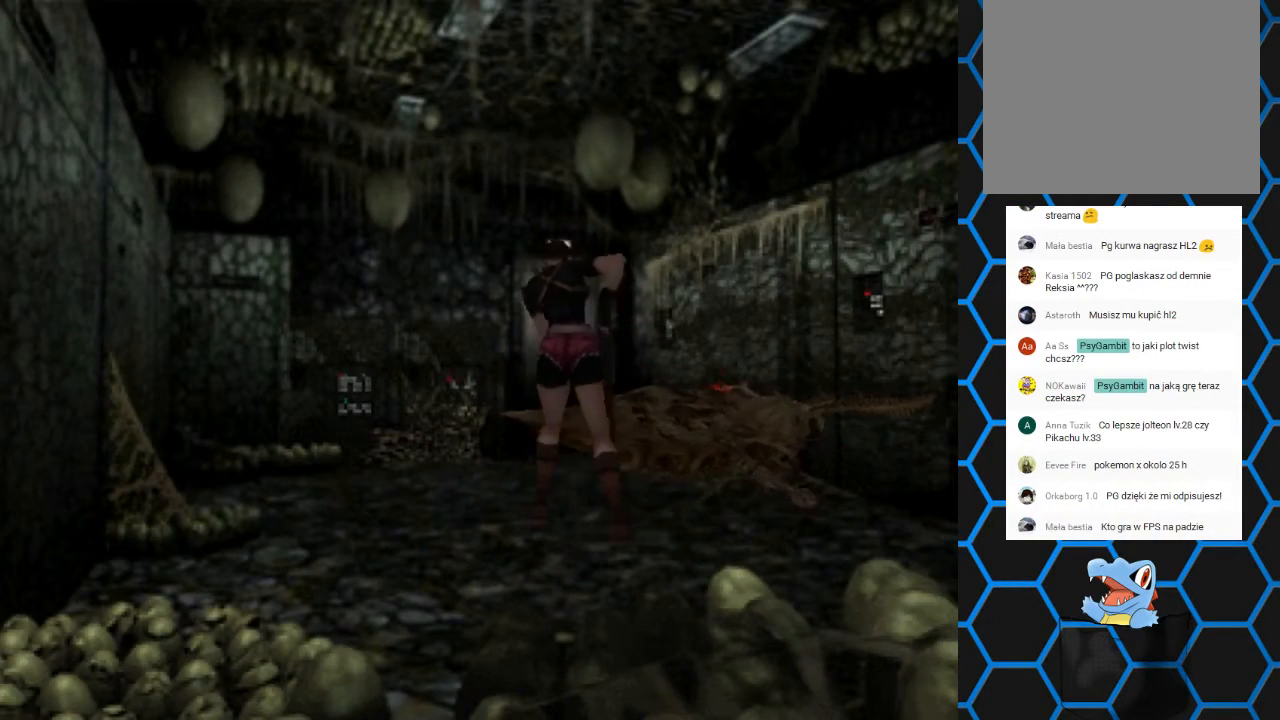
{"buttons": ["CROSS", "DPAD_DOWN", "DPAD_RIGHT"], "left_stick": "center", "right_stick": "center", "events": [[33, "CROSS", "down"], [133, "DPAD_RIGHT", "up"], [200, "CROSS", "up"], [200, "DPAD_RIGHT", "down"], [300, "CROSS", "down"], [400, "CROSS", "up"], [467, "CROSS", "down"]]}
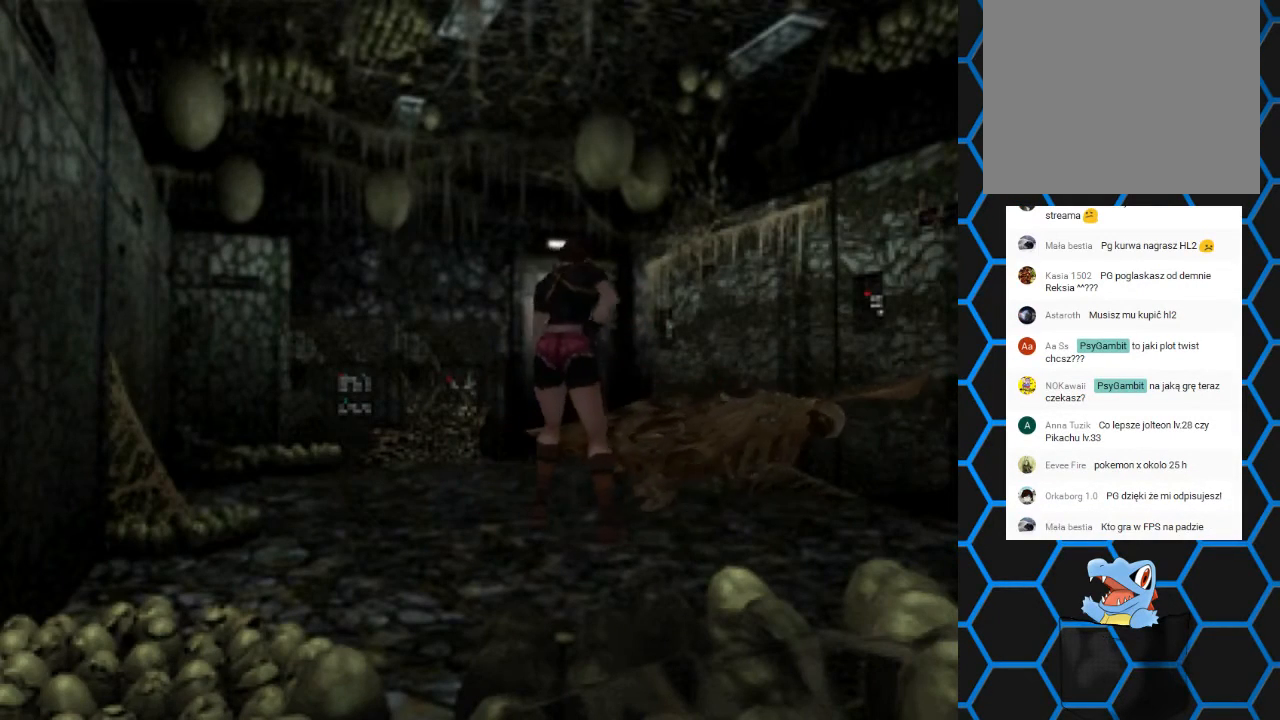
{"buttons": ["CROSS", "DPAD_DOWN", "DPAD_RIGHT"], "left_stick": "center", "right_stick": "center", "events": [[33, "DPAD_RIGHT", "up"], [100, "CROSS", "up"], [133, "DPAD_RIGHT", "down"], [200, "CROSS", "down"], [233, "CROSS", "up"], [333, "CROSS", "down"], [467, "CROSS", "up"], [500, "CROSS", "down"]]}
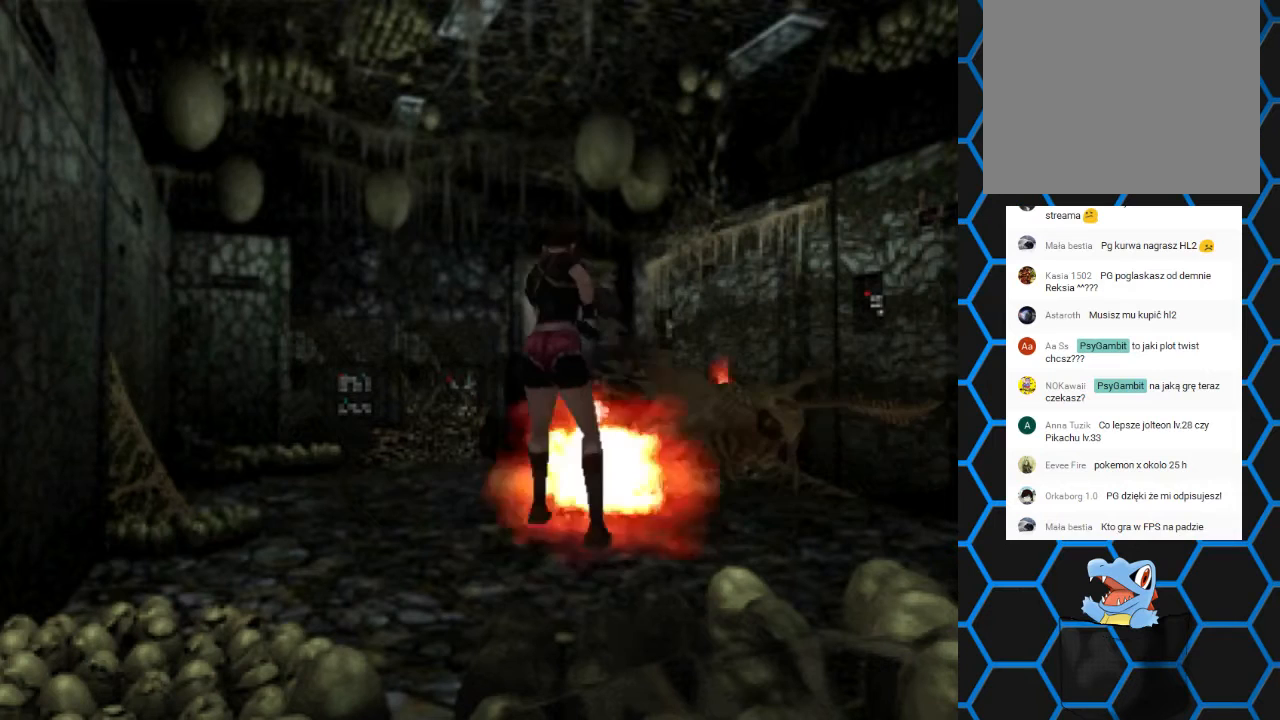
{"buttons": ["DPAD_DOWN", "DPAD_LEFT"], "left_stick": "center", "right_stick": "center", "events": [[167, "CROSS", "up"], [233, "DPAD_RIGHT", "up"], [400, "DPAD_LEFT", "down"]]}
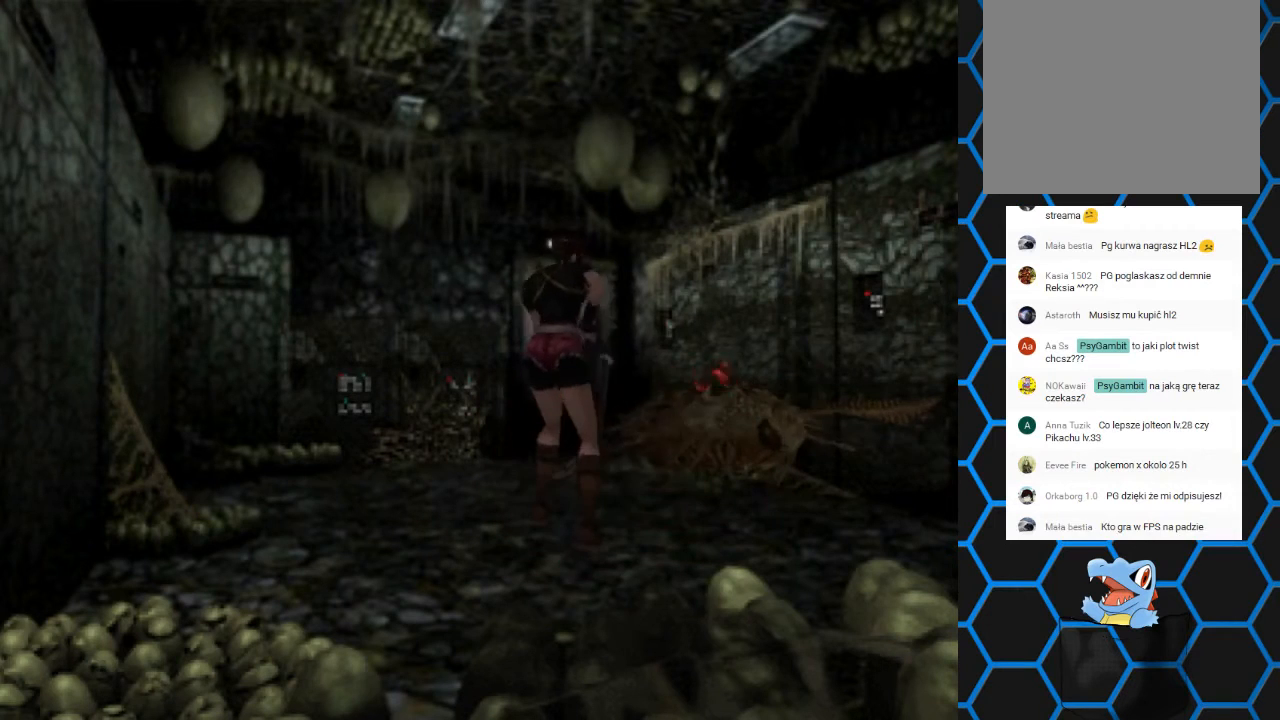
{"buttons": ["SQUARE", "DPAD_UP", "DPAD_LEFT"], "left_stick": "center", "right_stick": "center", "events": [[33, "DPAD_DOWN", "up"], [133, "DPAD_UP", "down"], [167, "SQUARE", "down"]]}
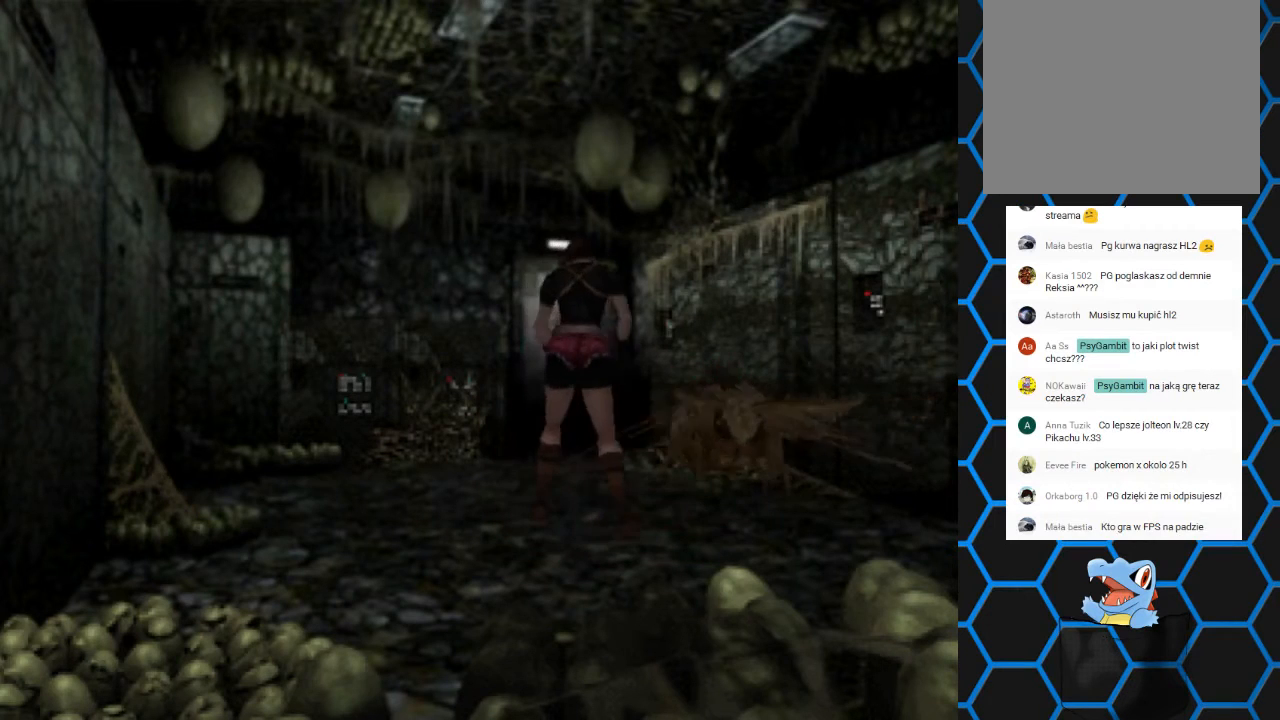
{"buttons": ["SQUARE", "DPAD_UP", "DPAD_LEFT"], "left_stick": "center", "right_stick": "center", "events": []}
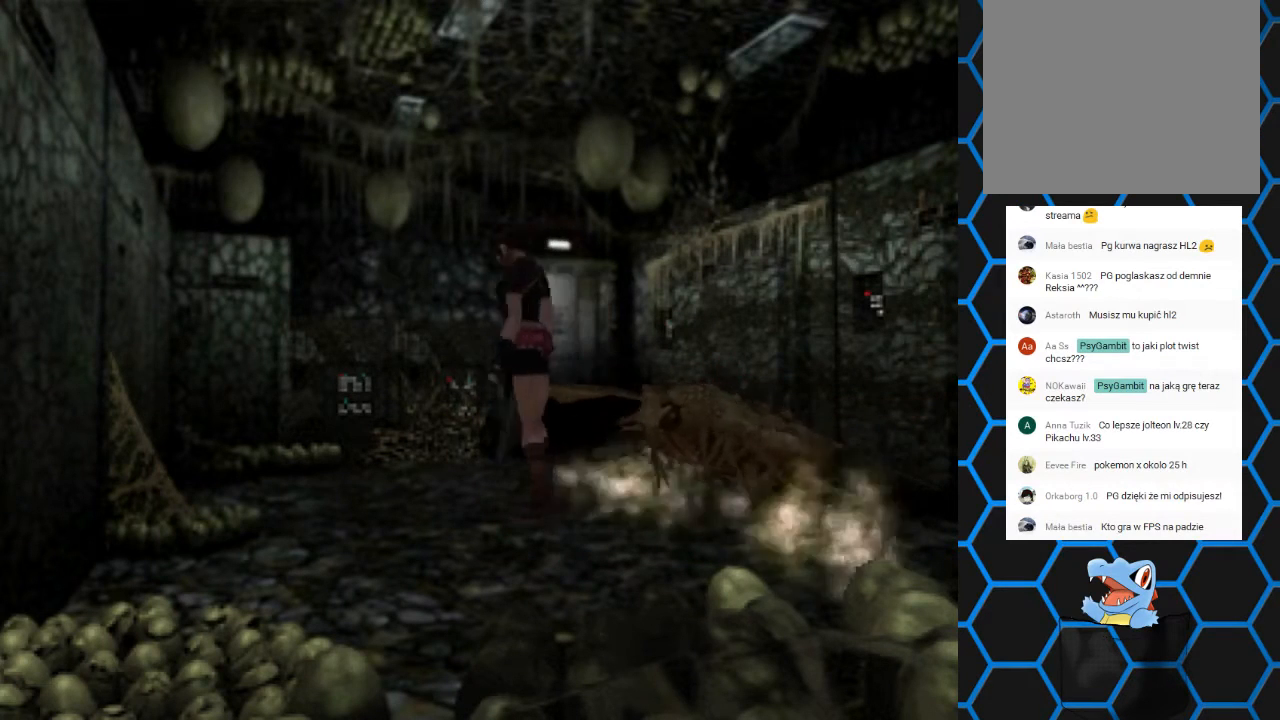
{"buttons": ["SQUARE", "DPAD_UP", "DPAD_RIGHT"], "left_stick": "center", "right_stick": "center", "events": [[100, "DPAD_LEFT", "up"], [133, "DPAD_RIGHT", "down"]]}
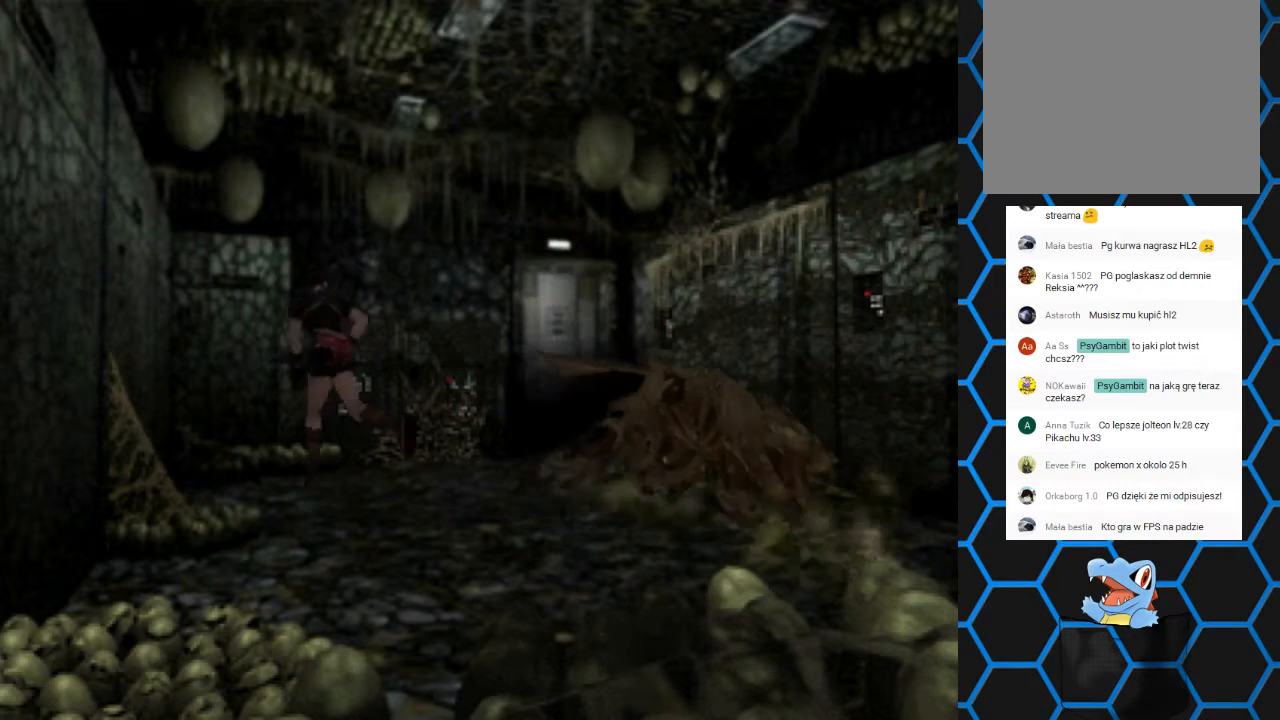
{"buttons": ["SQUARE", "DPAD_UP", "DPAD_RIGHT"], "left_stick": "center", "right_stick": "center", "events": []}
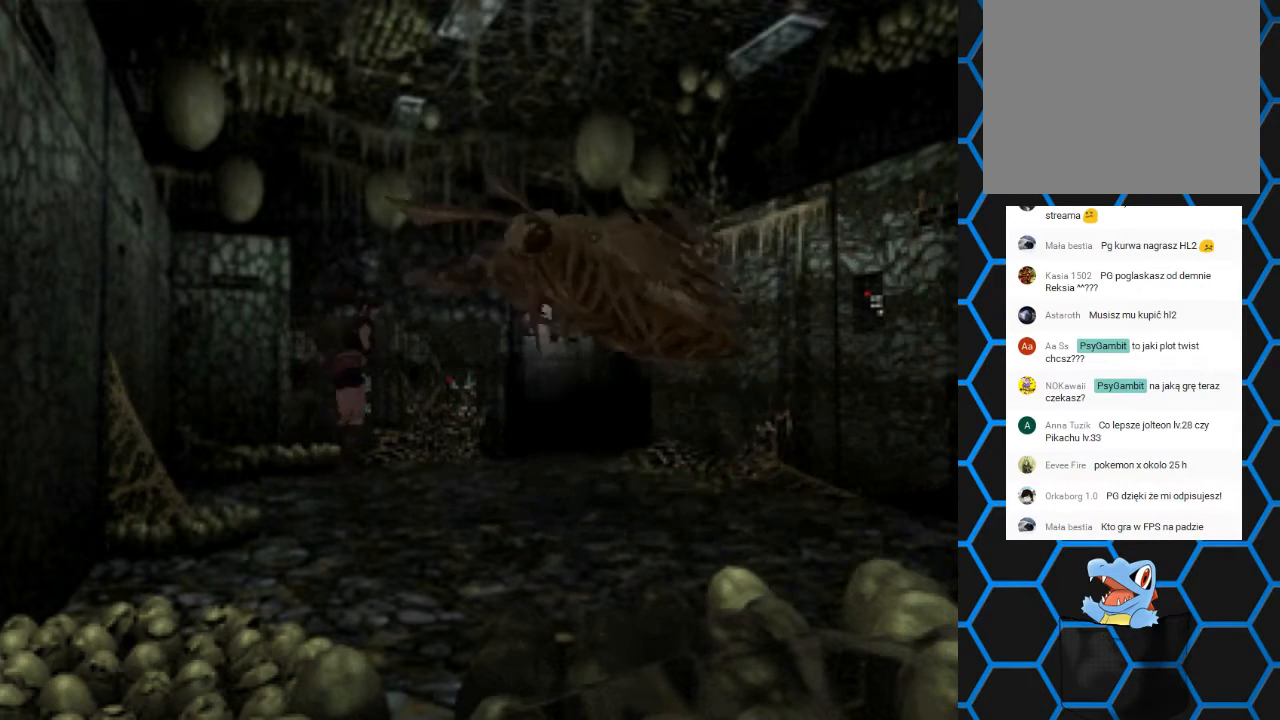
{"buttons": ["SQUARE", "DPAD_UP", "DPAD_RIGHT"], "left_stick": "center", "right_stick": "center", "events": []}
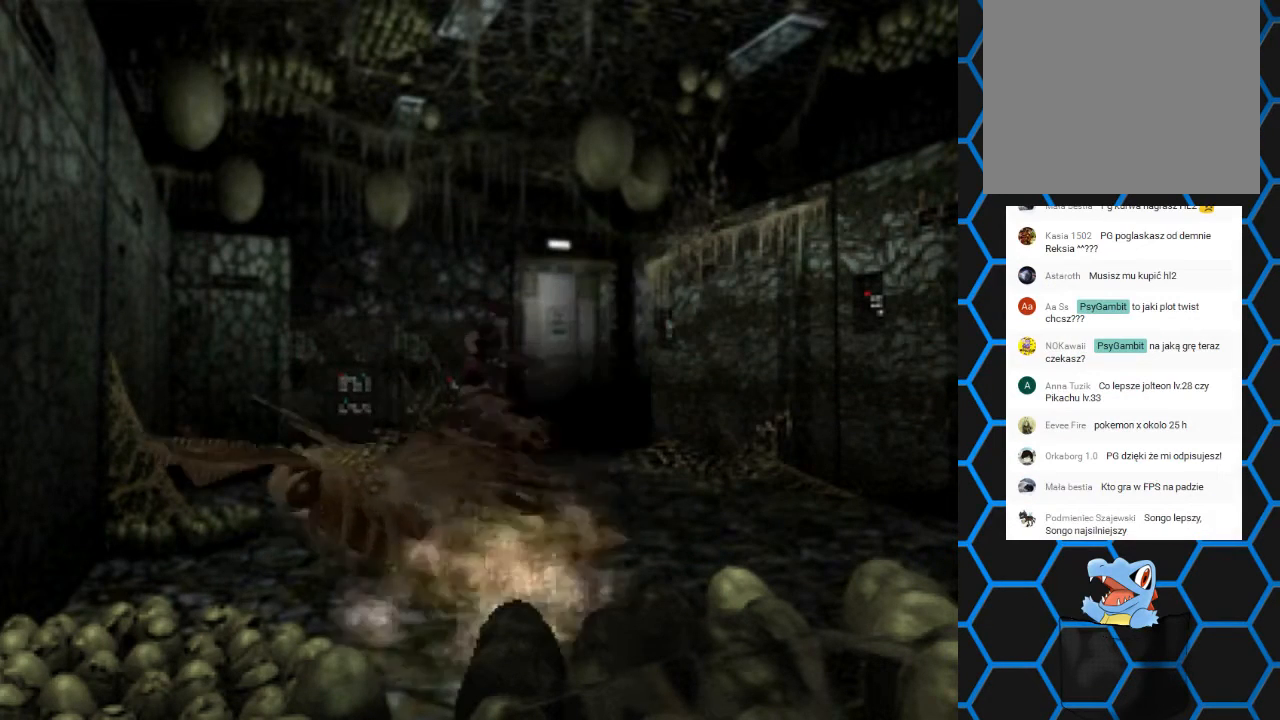
{"buttons": ["SQUARE", "DPAD_UP", "DPAD_RIGHT"], "left_stick": "center", "right_stick": "center", "events": []}
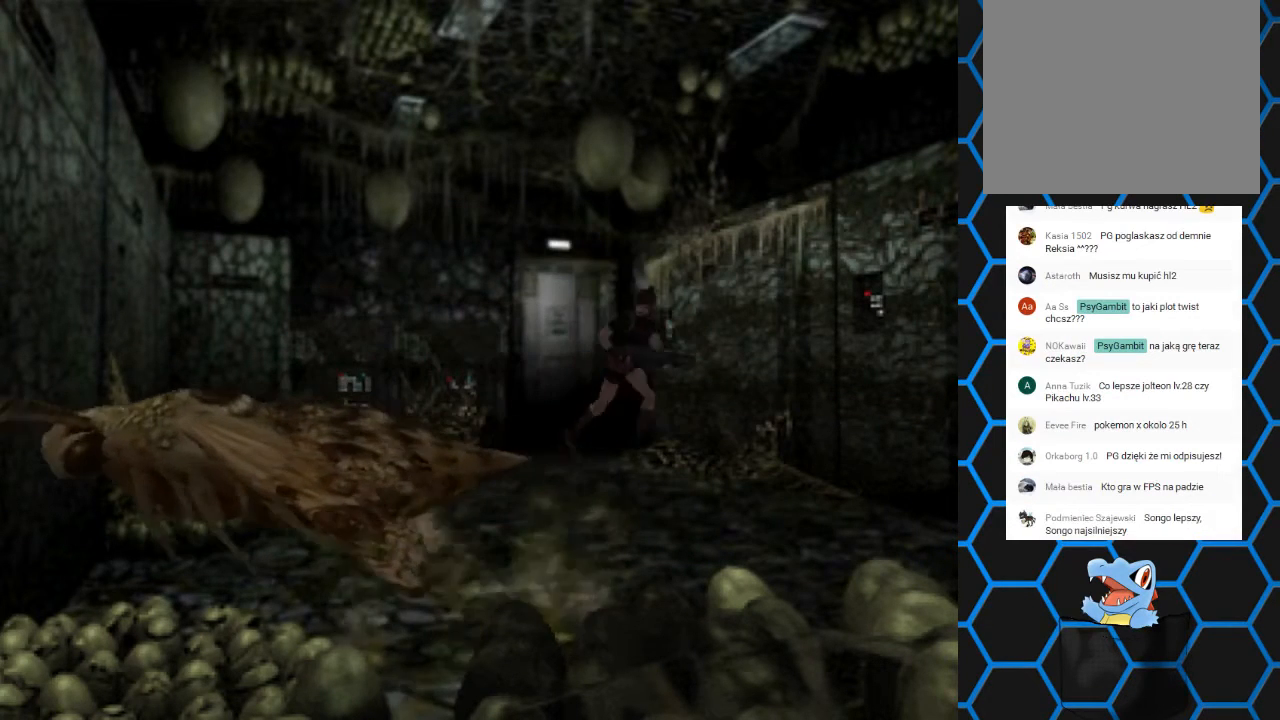
{"buttons": ["SQUARE", "DPAD_UP", "DPAD_RIGHT"], "left_stick": "center", "right_stick": "center", "events": []}
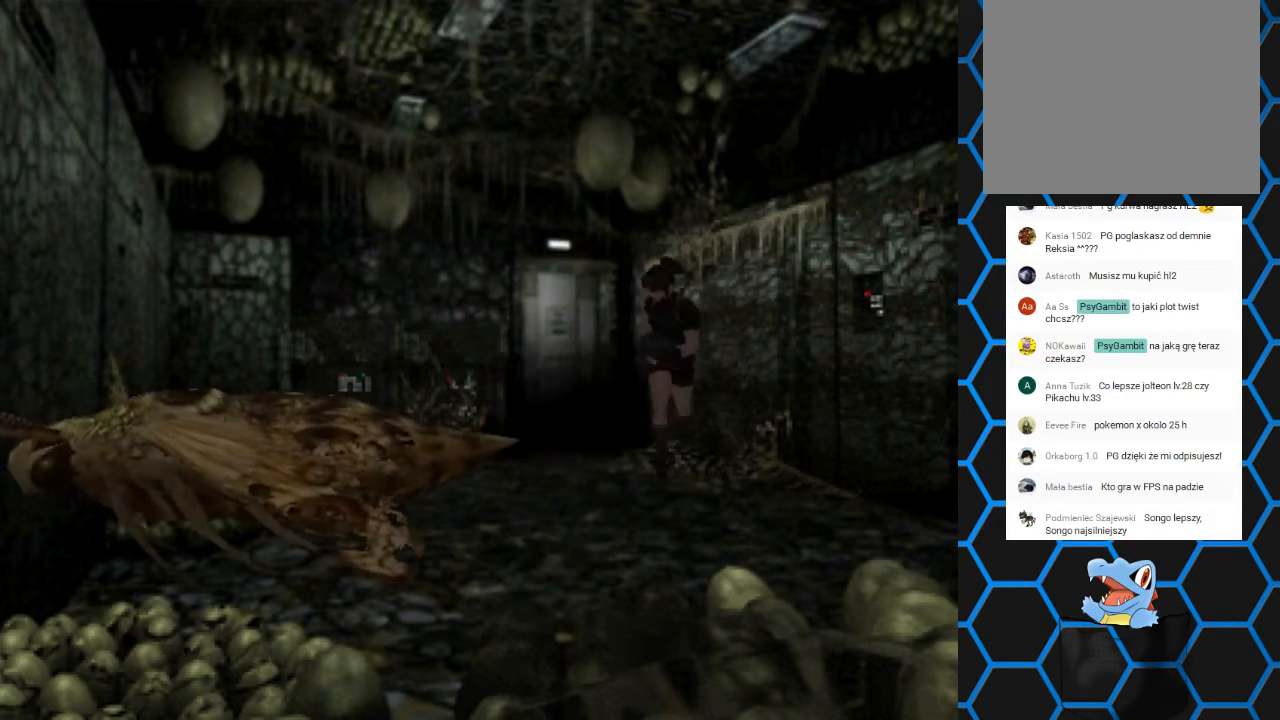
{"buttons": ["DPAD_UP", "DPAD_LEFT"], "left_stick": "center", "right_stick": "center", "events": [[100, "DPAD_RIGHT", "up"], [200, "DPAD_LEFT", "down"], [267, "DPAD_LEFT", "up"], [500, "DPAD_LEFT", "down"], [500, "SQUARE", "up"]]}
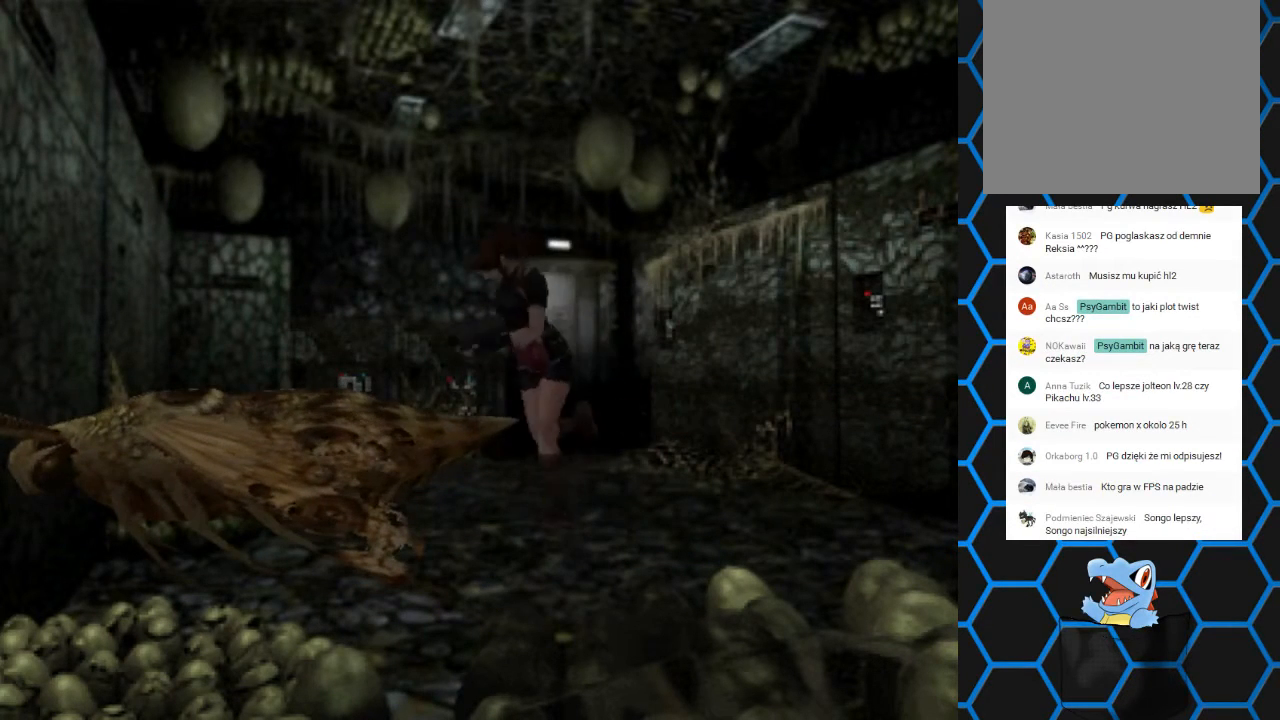
{"buttons": ["DPAD_DOWN"], "left_stick": "center", "right_stick": "center", "events": [[33, "DPAD_DOWN", "down"], [33, "DPAD_UP", "up"], [100, "CROSS", "down"], [267, "CROSS", "up"], [267, "DPAD_LEFT", "up"], [367, "CROSS", "down"], [433, "CROSS", "up"]]}
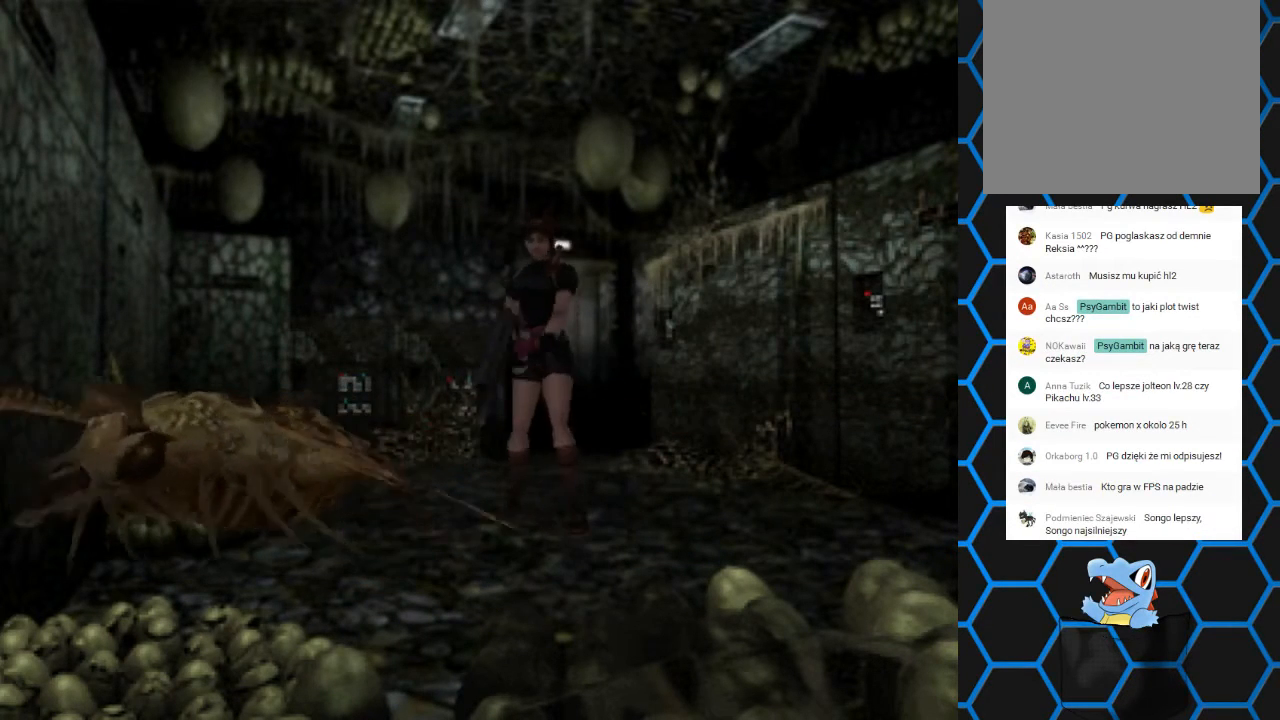
{"buttons": ["DPAD_DOWN", "DPAD_RIGHT"], "left_stick": "center", "right_stick": "center", "events": [[67, "CROSS", "down"], [167, "CROSS", "up"], [200, "CROSS", "down"], [333, "CROSS", "up"], [333, "DPAD_RIGHT", "down"]]}
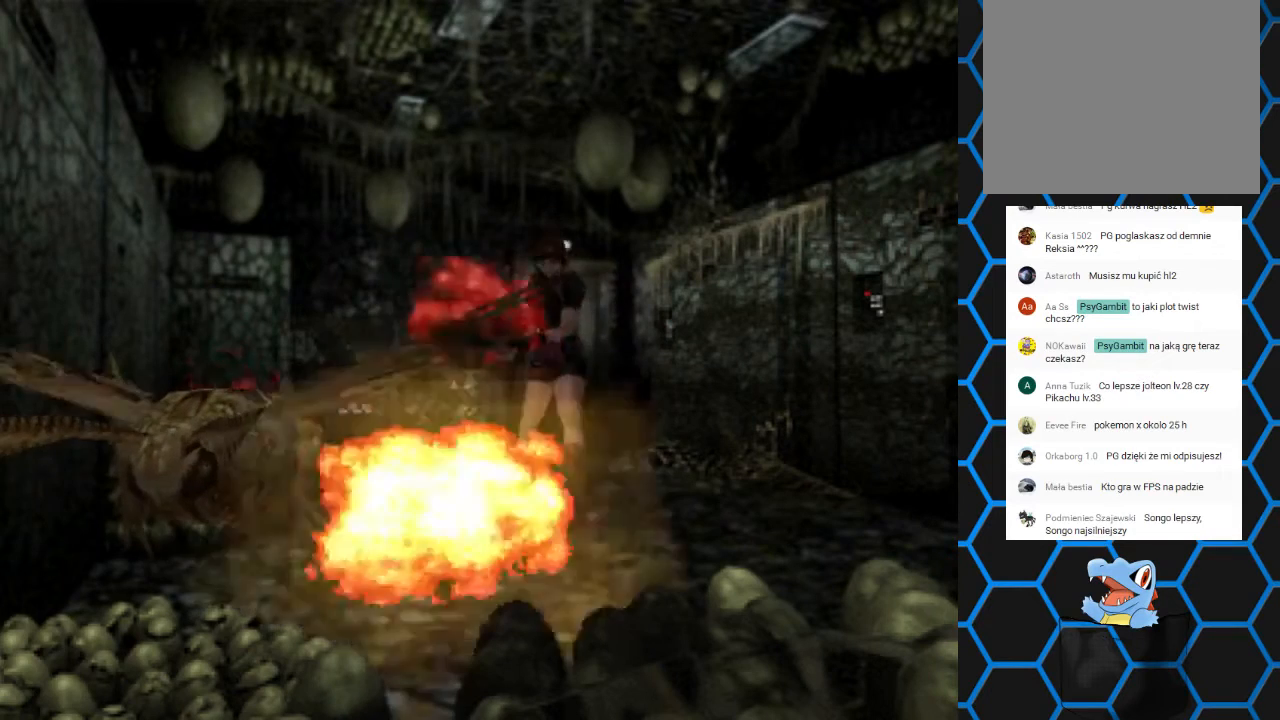
{"buttons": ["DPAD_DOWN", "DPAD_RIGHT"], "left_stick": "center", "right_stick": "center", "events": [[133, "DPAD_RIGHT", "up"], [167, "DPAD_RIGHT", "down"]]}
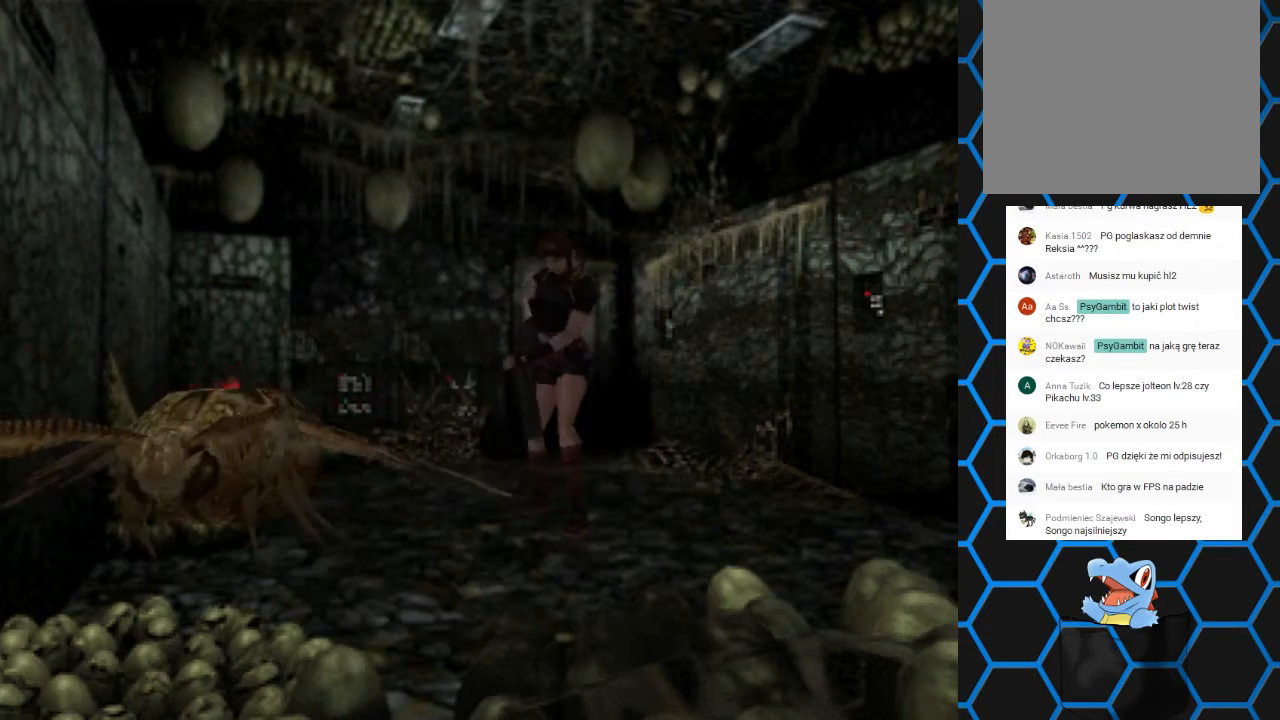
{"buttons": ["CROSS", "DPAD_DOWN", "DPAD_RIGHT"], "left_stick": "center", "right_stick": "center", "events": [[200, "CROSS", "down"], [400, "CROSS", "up"], [467, "CROSS", "down"]]}
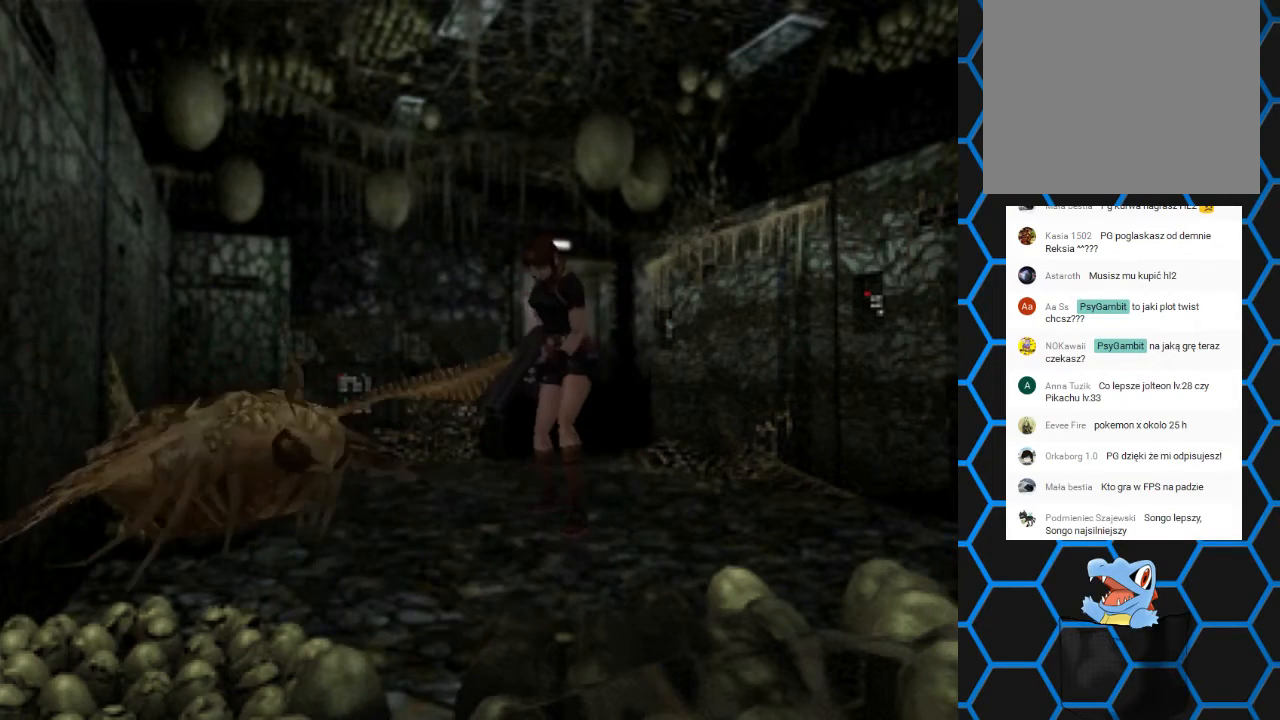
{"buttons": ["DPAD_DOWN", "DPAD_RIGHT"], "left_stick": "center", "right_stick": "center", "events": [[100, "CROSS", "up"], [167, "CROSS", "down"], [300, "CROSS", "up"], [333, "CROSS", "down"], [500, "CROSS", "up"]]}
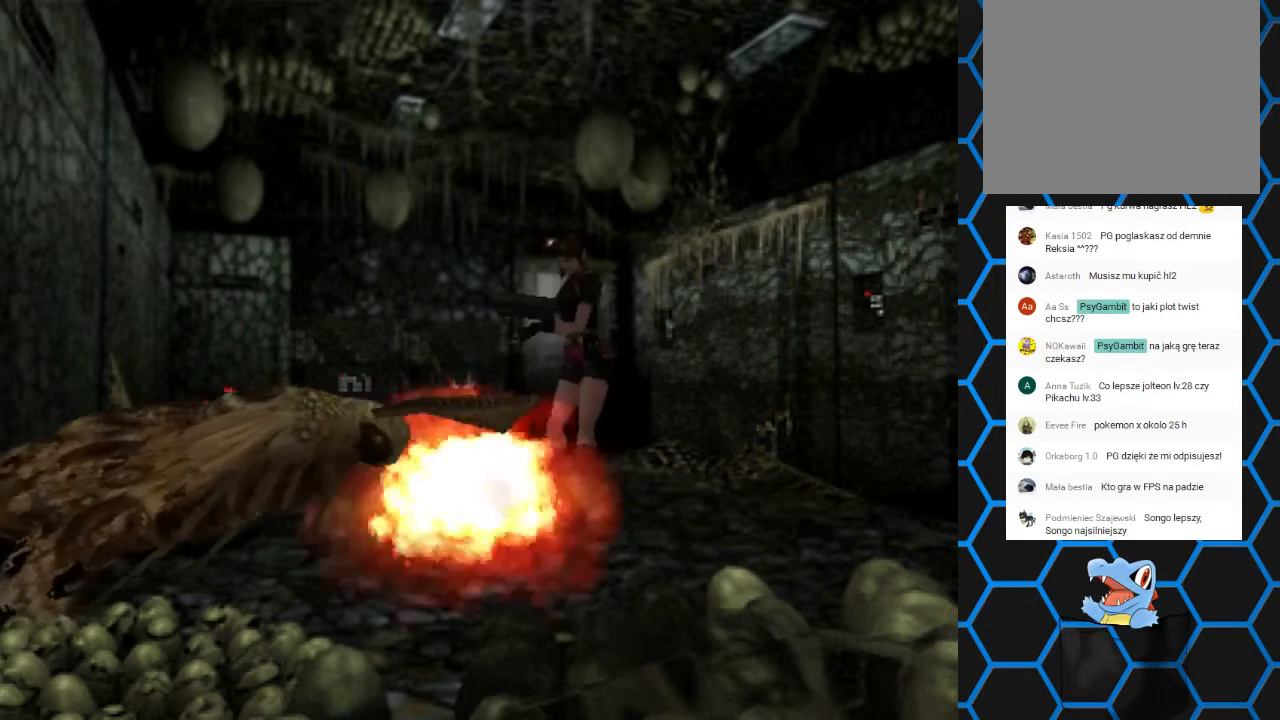
{"buttons": ["SQUARE", "DPAD_UP", "DPAD_RIGHT"], "left_stick": "center", "right_stick": "center", "events": [[33, "CROSS", "down"], [167, "CROSS", "up"], [267, "DPAD_RIGHT", "up"], [300, "DPAD_DOWN", "up"], [333, "DPAD_RIGHT", "down"], [333, "DPAD_UP", "down"], [400, "SQUARE", "down"]]}
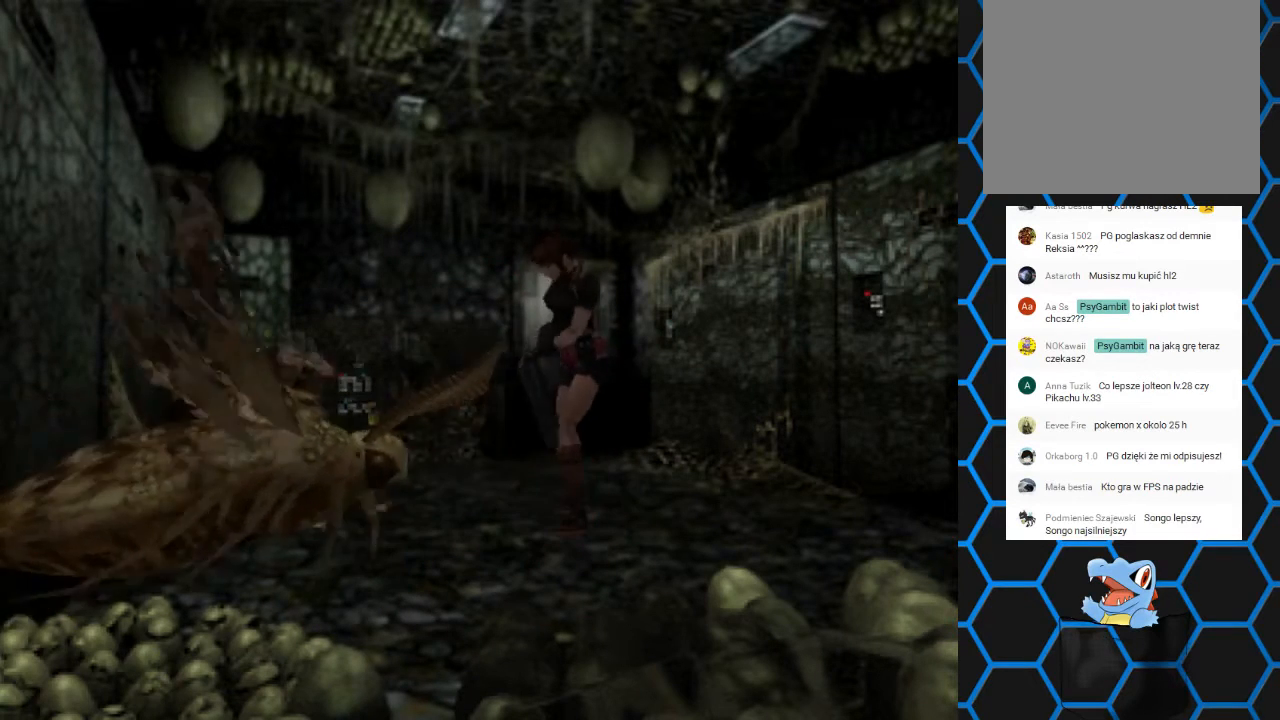
{"buttons": ["SQUARE", "DPAD_UP", "DPAD_RIGHT"], "left_stick": "center", "right_stick": "center", "events": []}
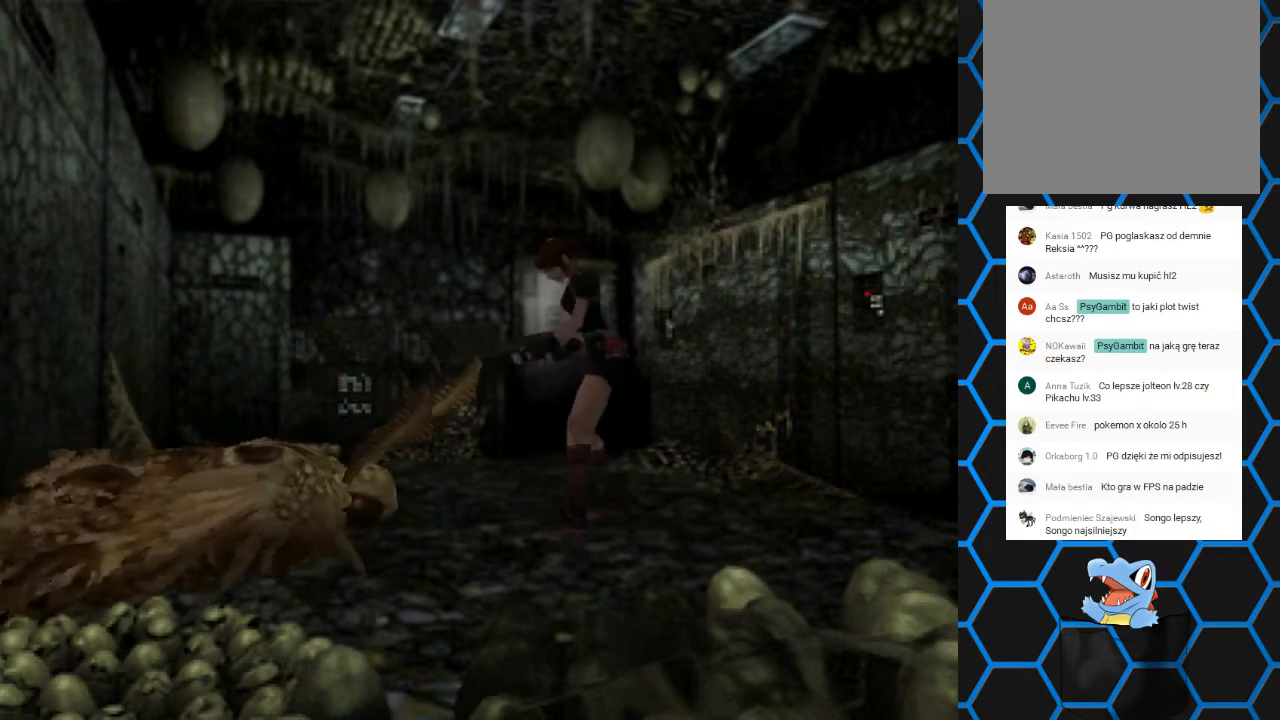
{"buttons": [], "left_stick": "center", "right_stick": "center", "events": [[333, "DPAD_UP", "up"], [333, "SQUARE", "up"], [367, "DPAD_RIGHT", "up"]]}
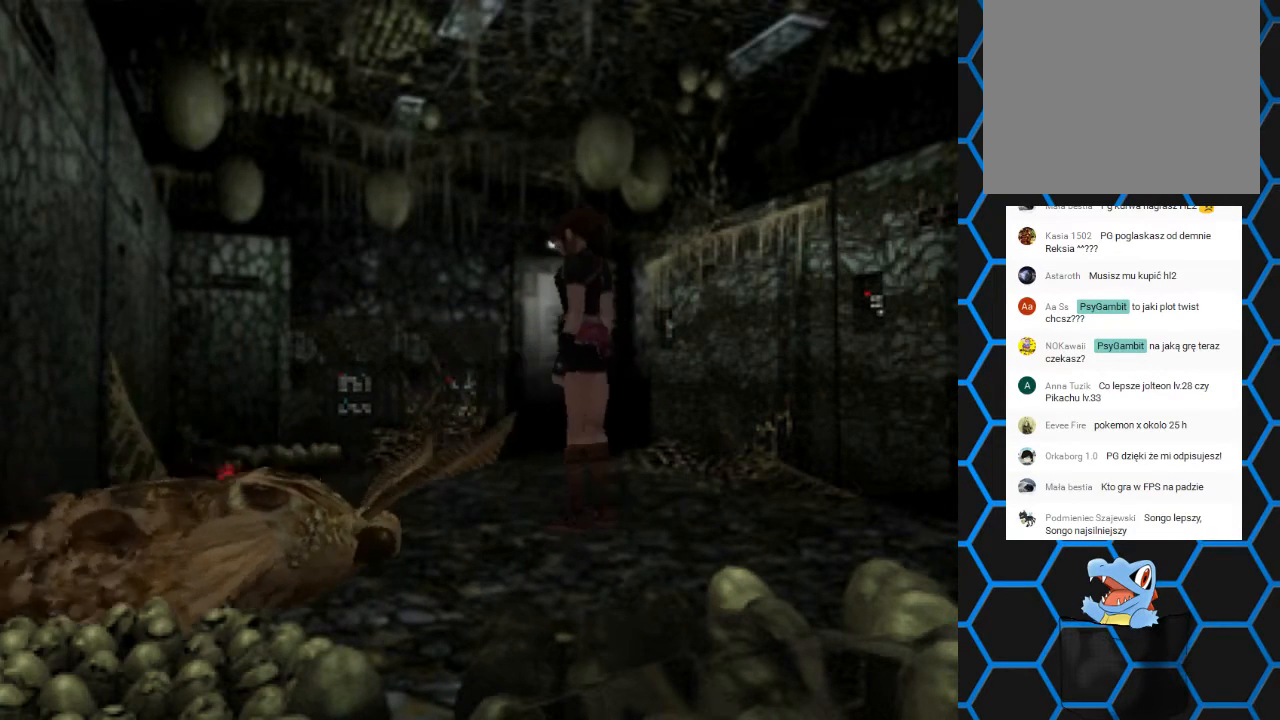
{"buttons": [], "left_stick": "center", "right_stick": "center", "events": [[33, "CIRCLE", "down"], [167, "CIRCLE", "up"]]}
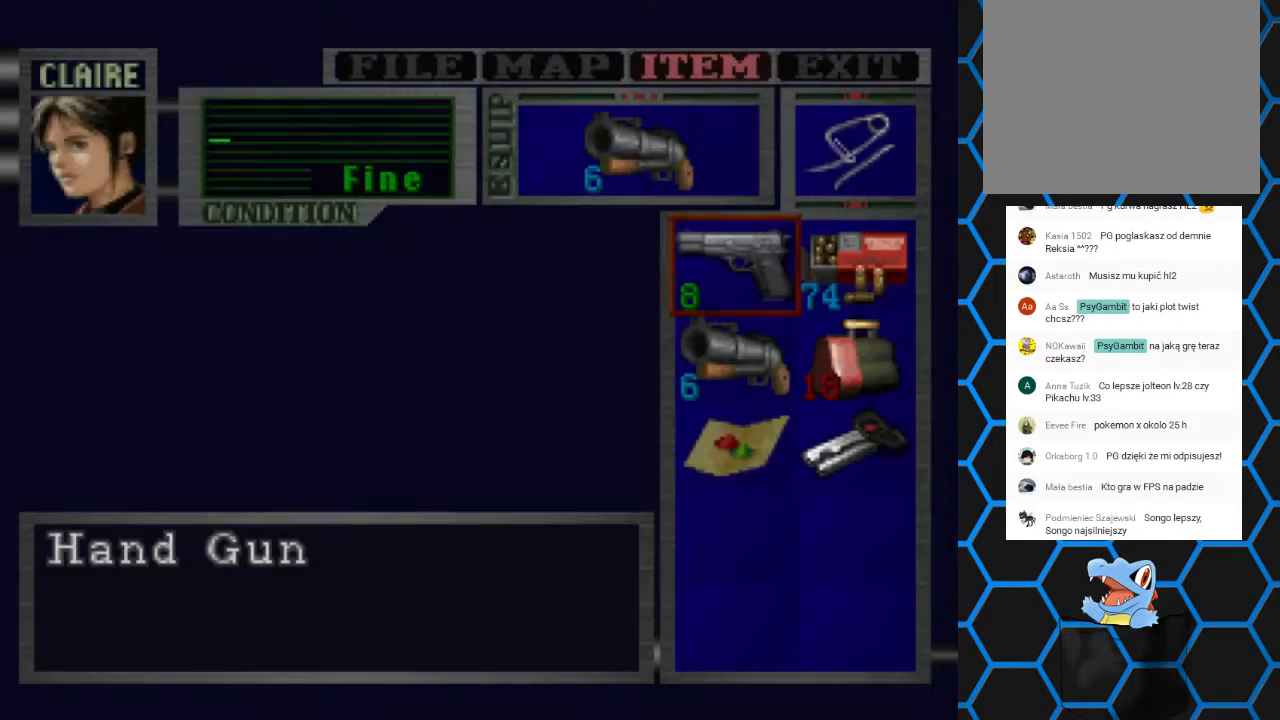
{"buttons": [], "left_stick": "center", "right_stick": "center", "events": []}